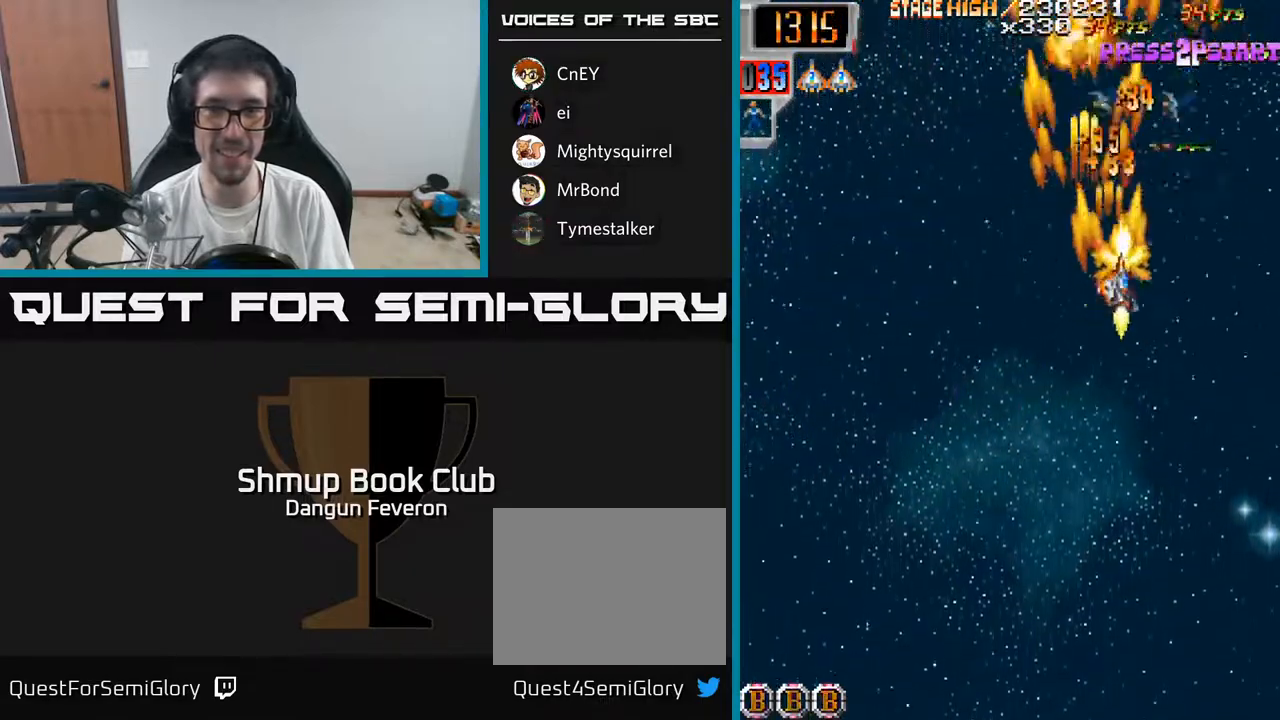
Gameplay with a controller (Xbox layout); each line is a JSON object with the inputs held at the frame after it. "events" lists button and stick changes between this image and that frame as [ms after this image, input, new state], when the widget could be followed in between.
{"buttons": ["R2", "DPAD_RIGHT"], "left_stick": "center", "right_stick": "center", "events": [[150, "DPAD_RIGHT", "up"], [167, "DPAD_UP", "down"], [183, "DPAD_LEFT", "down"], [367, "DPAD_LEFT", "up"], [417, "DPAD_RIGHT", "down"], [433, "DPAD_UP", "up"]]}
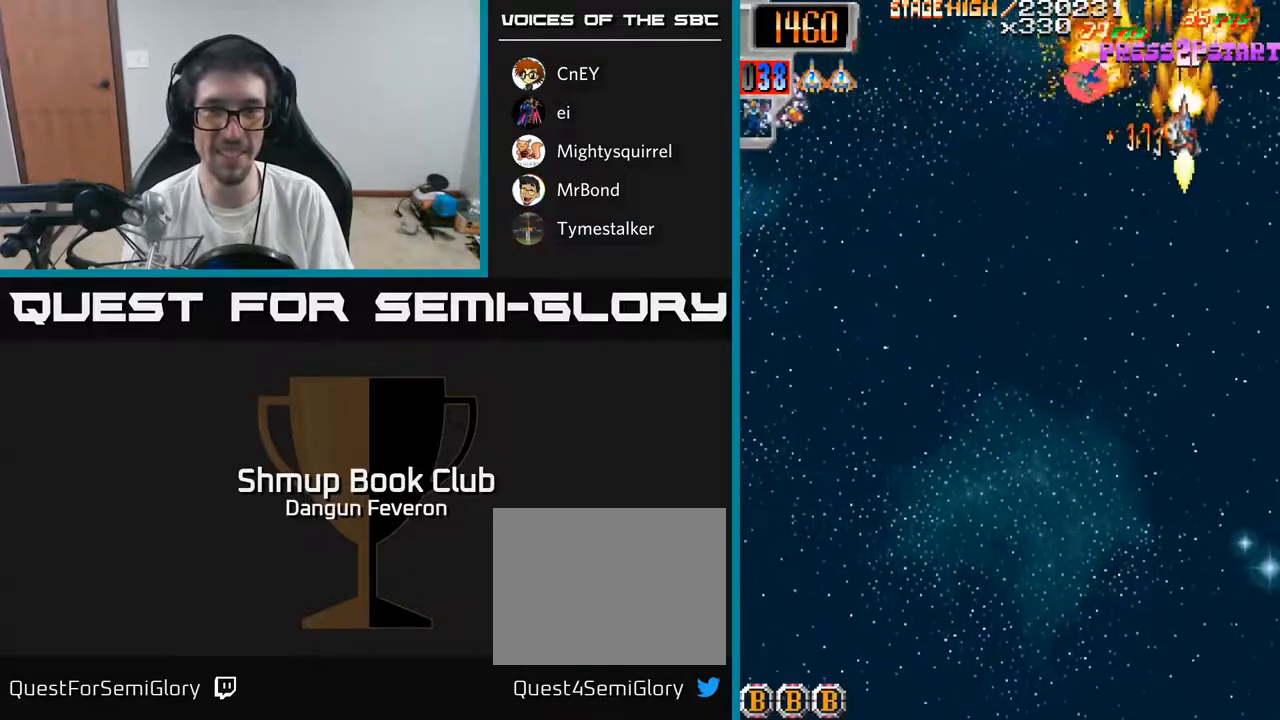
{"buttons": ["R2", "DPAD_DOWN", "DPAD_LEFT"], "left_stick": "center", "right_stick": "center", "events": [[67, "DPAD_RIGHT", "up"], [67, "DPAD_UP", "down"], [100, "DPAD_LEFT", "down"], [117, "DPAD_UP", "up"], [167, "DPAD_DOWN", "down"]]}
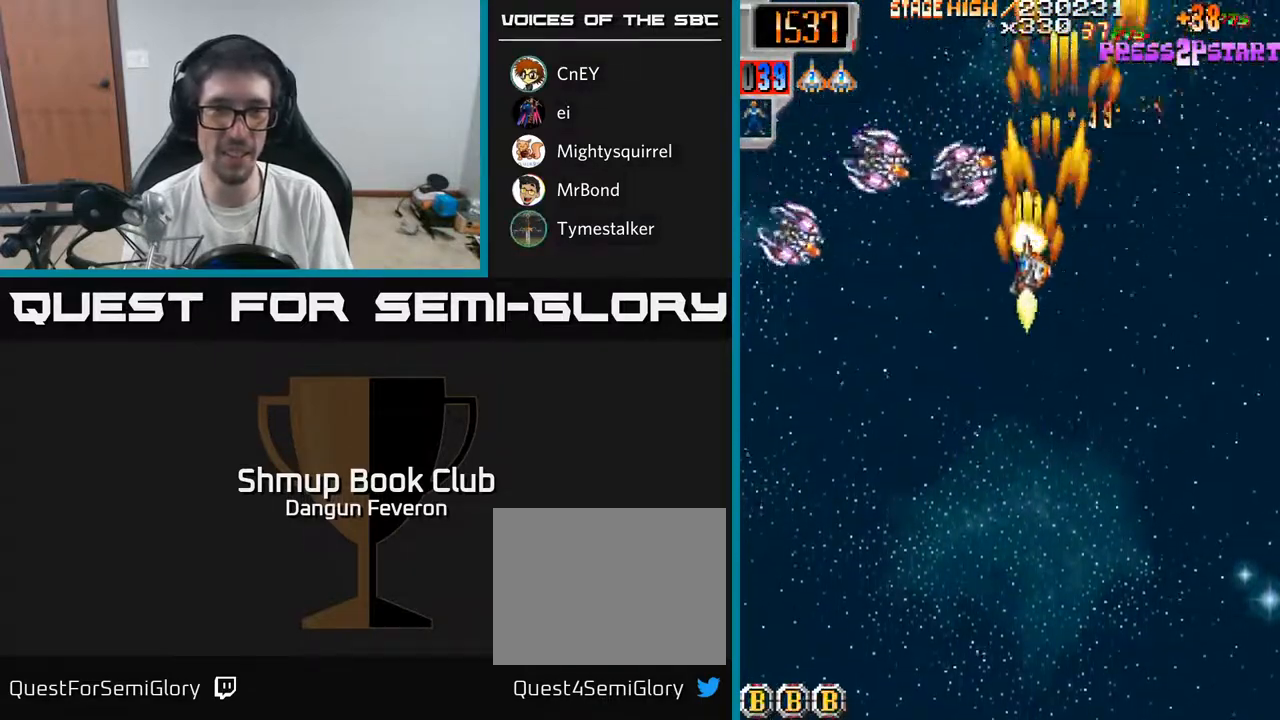
{"buttons": ["R2", "DPAD_RIGHT"], "left_stick": "center", "right_stick": "center", "events": [[150, "DPAD_DOWN", "up"], [267, "DPAD_UP", "down"], [317, "DPAD_LEFT", "up"], [383, "DPAD_RIGHT", "down"], [417, "DPAD_UP", "up"]]}
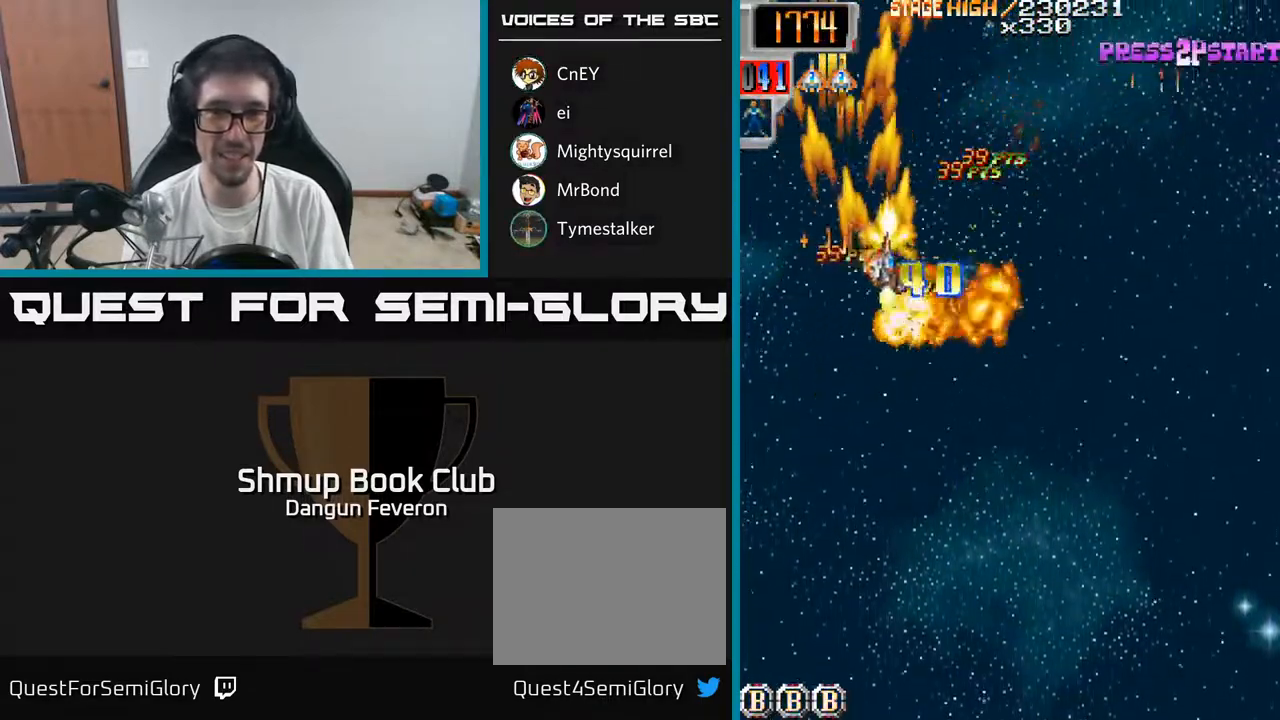
{"buttons": ["R2", "DPAD_LEFT"], "left_stick": "center", "right_stick": "center", "events": [[33, "DPAD_DOWN", "down"], [100, "DPAD_DOWN", "up"], [233, "DPAD_DOWN", "down"], [300, "DPAD_RIGHT", "up"], [400, "DPAD_LEFT", "down"], [433, "DPAD_DOWN", "up"]]}
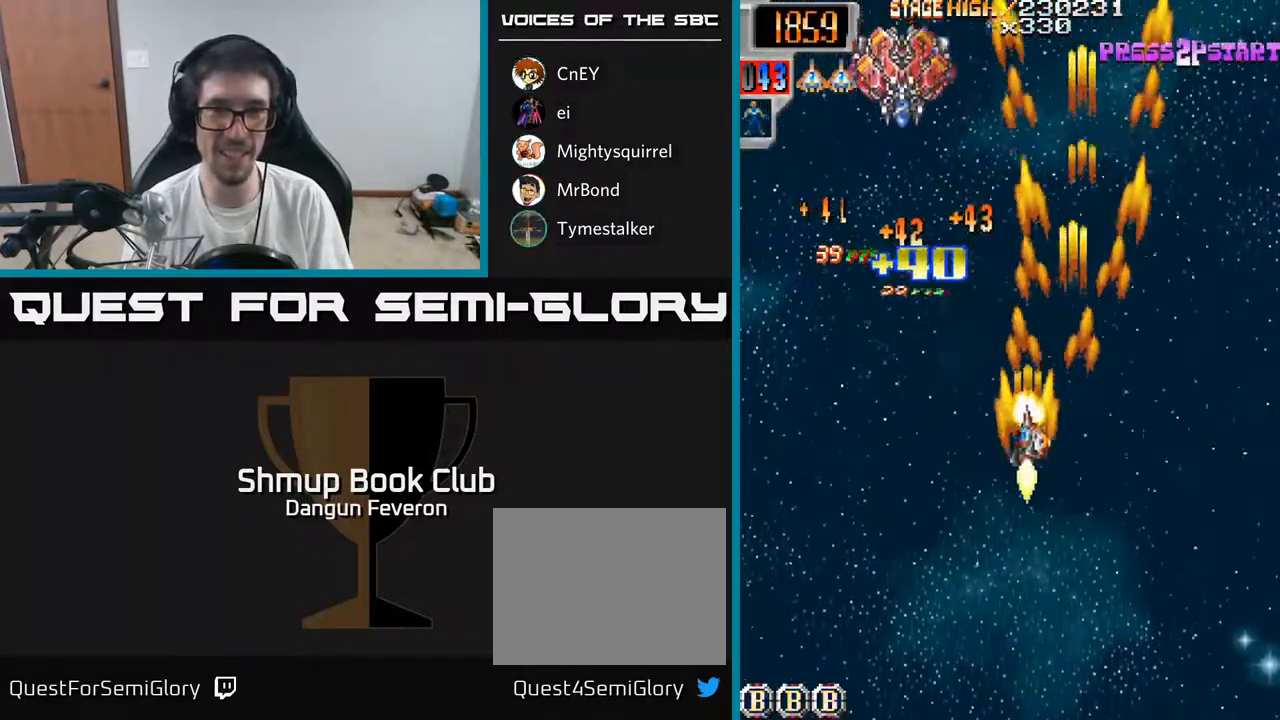
{"buttons": ["R2", "DPAD_RIGHT"], "left_stick": "center", "right_stick": "center", "events": [[50, "DPAD_UP", "down"], [150, "DPAD_LEFT", "up"], [400, "DPAD_UP", "up"], [417, "DPAD_RIGHT", "down"]]}
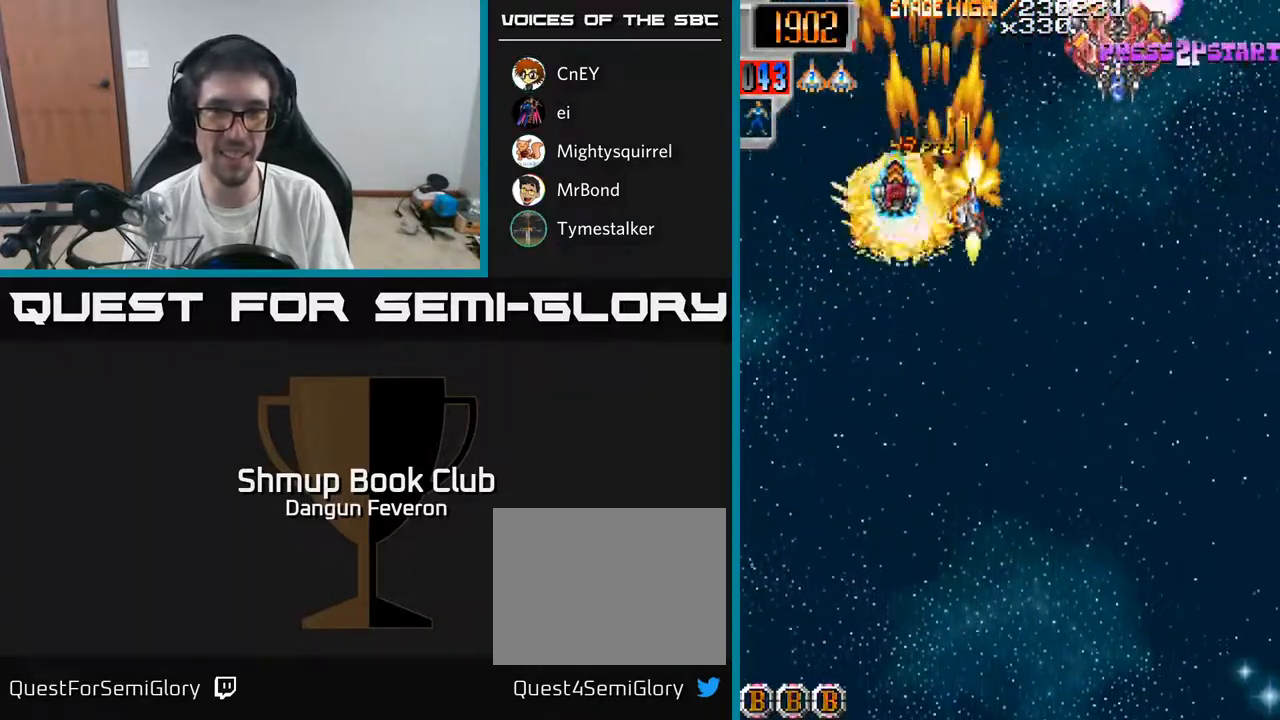
{"buttons": ["R2", "DPAD_LEFT"], "left_stick": "center", "right_stick": "center", "events": [[17, "DPAD_DOWN", "down"], [267, "DPAD_RIGHT", "up"], [333, "DPAD_LEFT", "down"], [433, "DPAD_DOWN", "up"]]}
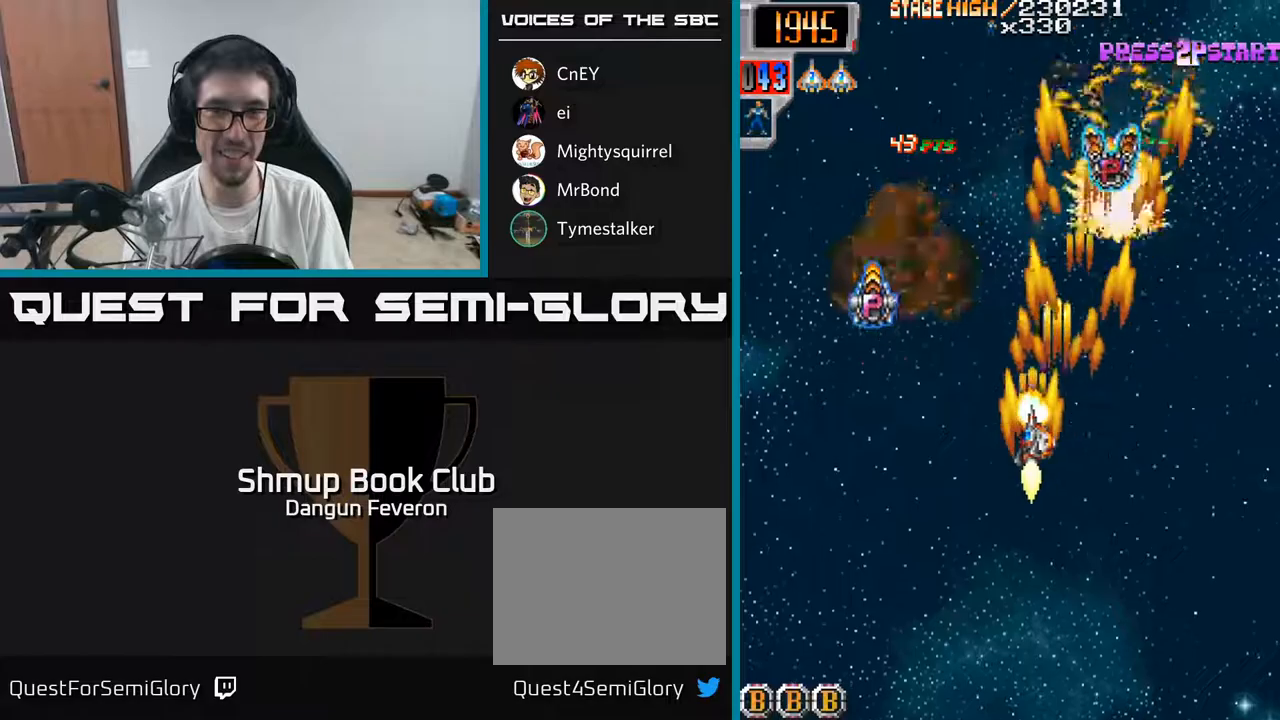
{"buttons": ["R2", "DPAD_UP", "DPAD_RIGHT"], "left_stick": "center", "right_stick": "center", "events": [[133, "DPAD_UP", "down"], [167, "DPAD_LEFT", "up"], [233, "DPAD_RIGHT", "down"], [333, "DPAD_UP", "up"], [450, "DPAD_UP", "down"]]}
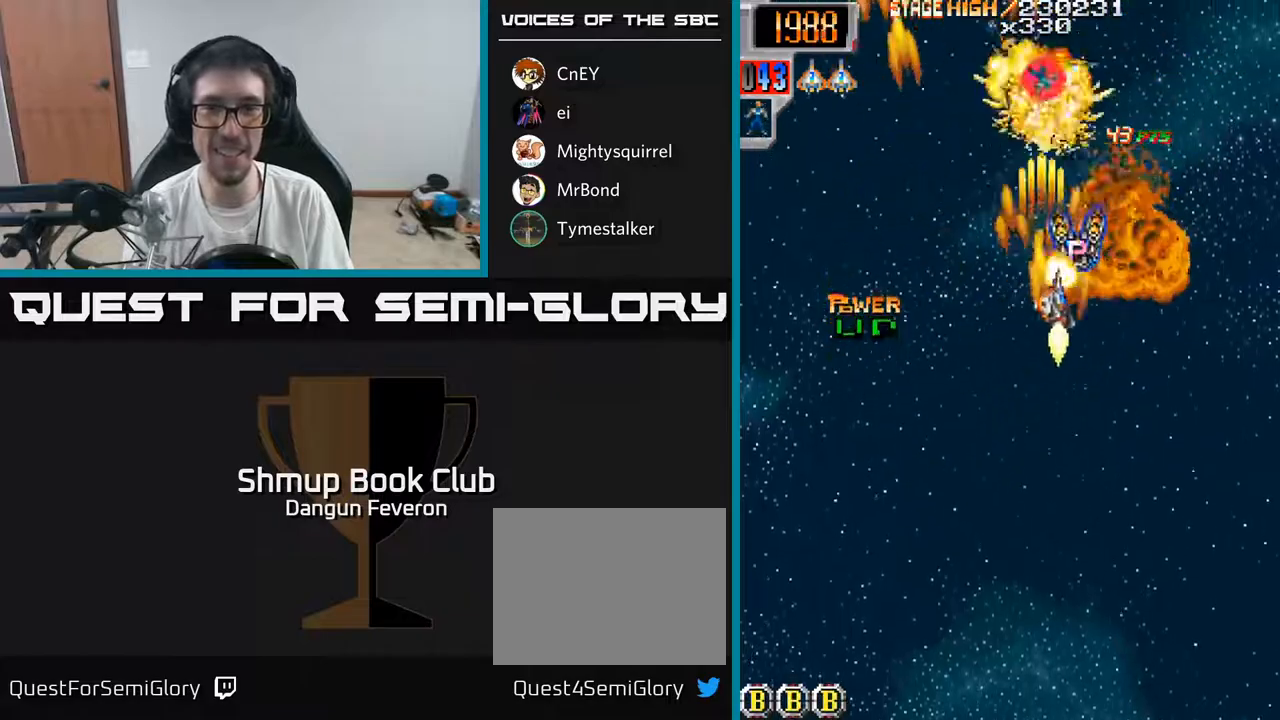
{"buttons": ["R2", "DPAD_RIGHT"], "left_stick": "center", "right_stick": "center", "events": [[83, "DPAD_RIGHT", "up"], [100, "DPAD_UP", "up"], [167, "DPAD_DOWN", "down"], [200, "DPAD_LEFT", "down"], [367, "DPAD_LEFT", "up"], [400, "DPAD_RIGHT", "down"], [450, "DPAD_DOWN", "up"]]}
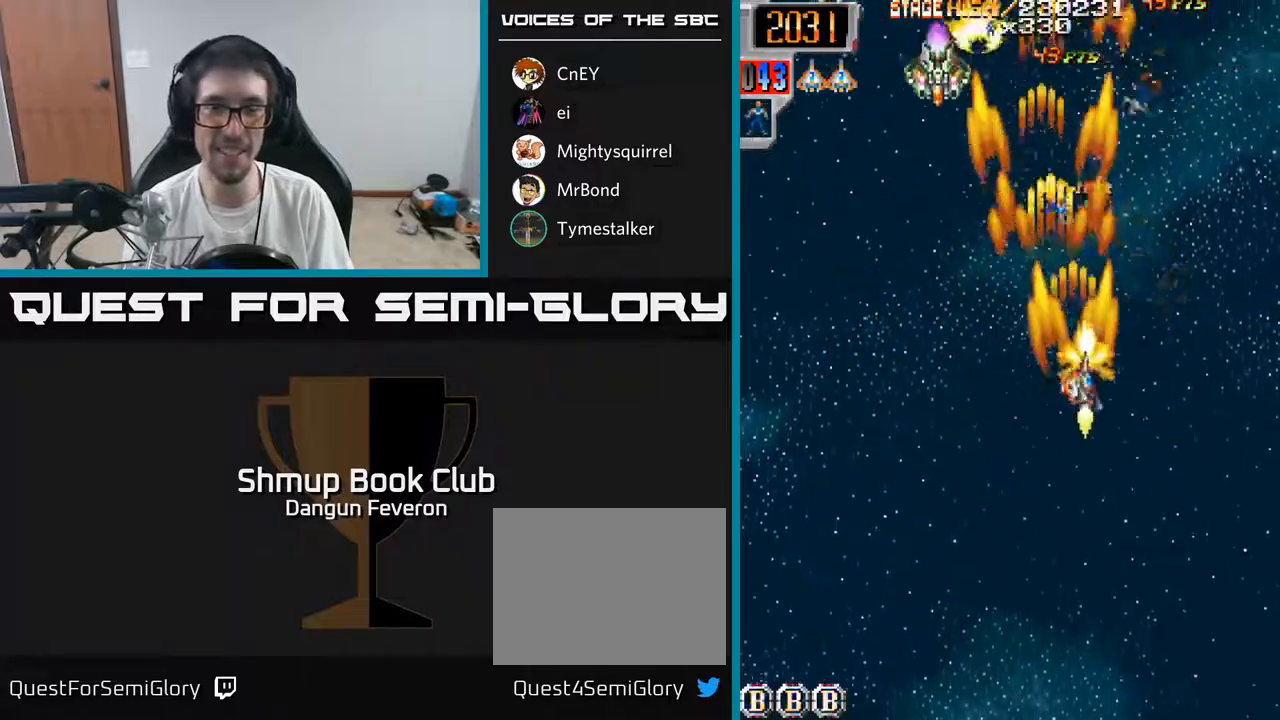
{"buttons": ["R2", "DPAD_RIGHT"], "left_stick": "center", "right_stick": "center", "events": [[83, "DPAD_RIGHT", "up"], [133, "DPAD_LEFT", "down"], [267, "DPAD_UP", "down"], [350, "DPAD_LEFT", "up"], [400, "DPAD_RIGHT", "down"], [450, "DPAD_UP", "up"]]}
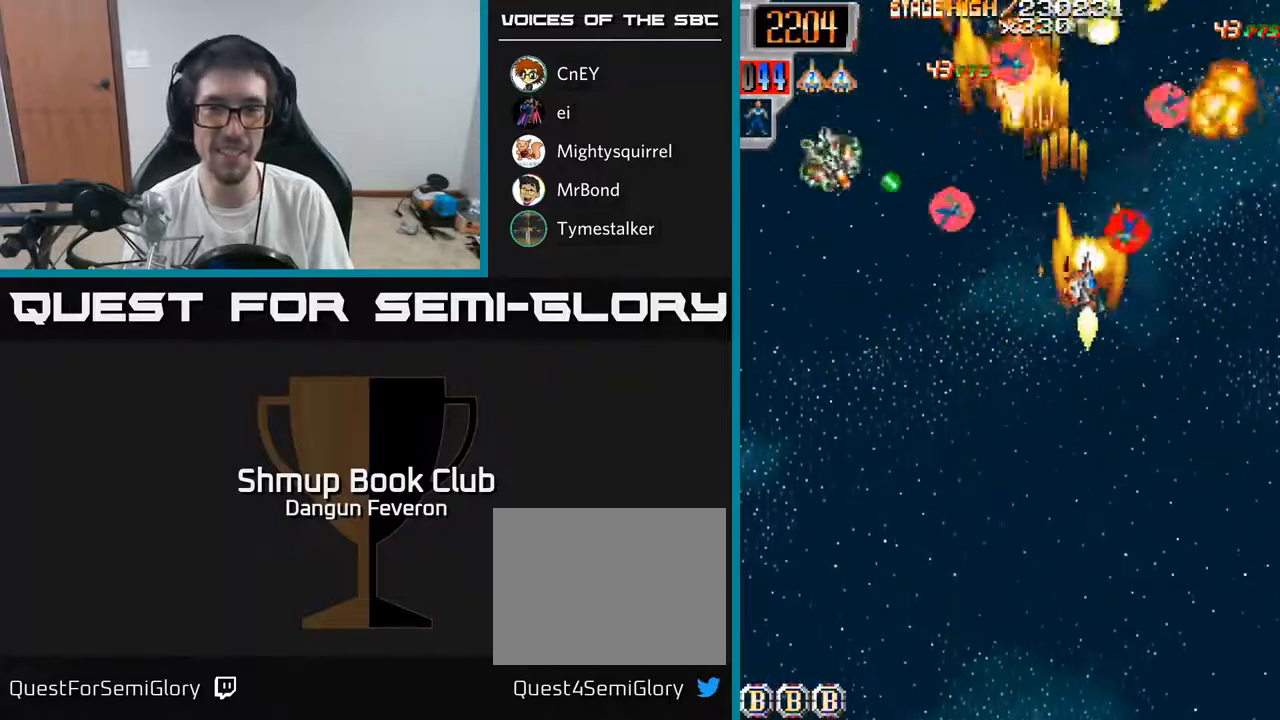
{"buttons": ["R2", "DPAD_LEFT"], "left_stick": "center", "right_stick": "center", "events": [[67, "DPAD_RIGHT", "up"], [117, "DPAD_LEFT", "down"], [217, "DPAD_DOWN", "down"], [367, "DPAD_DOWN", "up"]]}
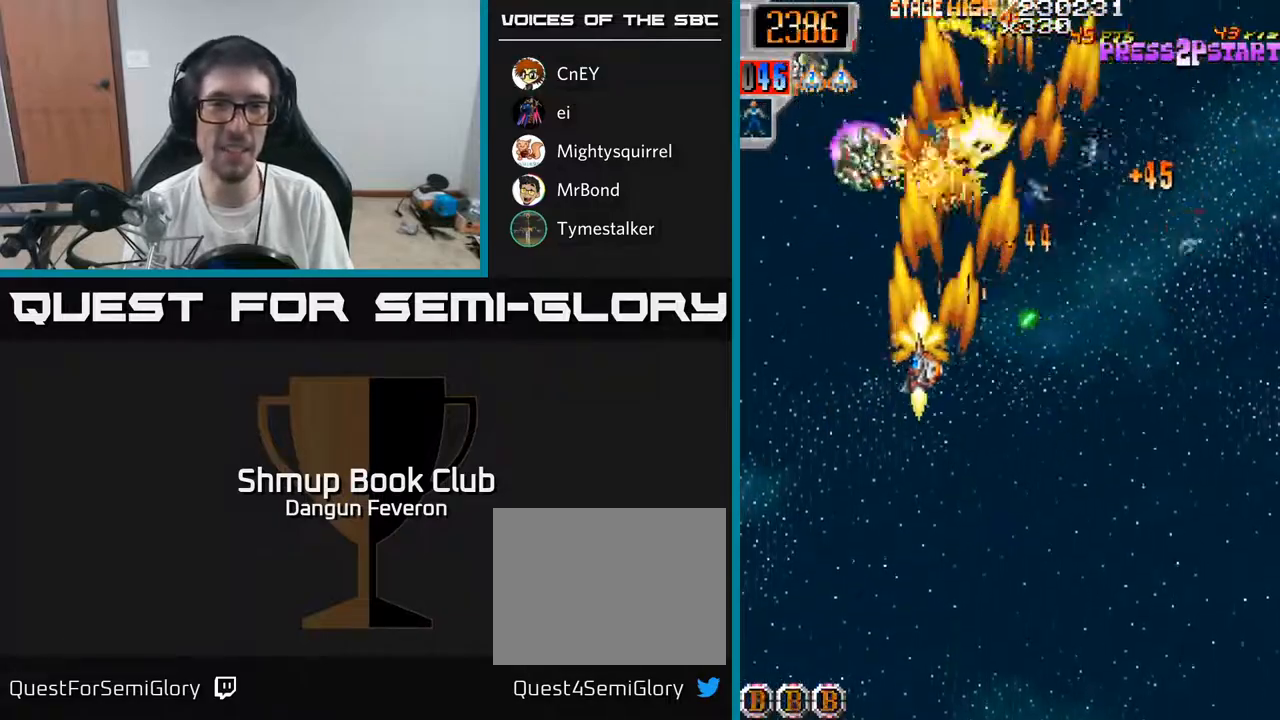
{"buttons": ["R2", "DPAD_RIGHT"], "left_stick": "center", "right_stick": "center", "events": [[133, "DPAD_LEFT", "up"], [150, "DPAD_DOWN", "down"], [167, "DPAD_RIGHT", "down"], [283, "DPAD_DOWN", "up"]]}
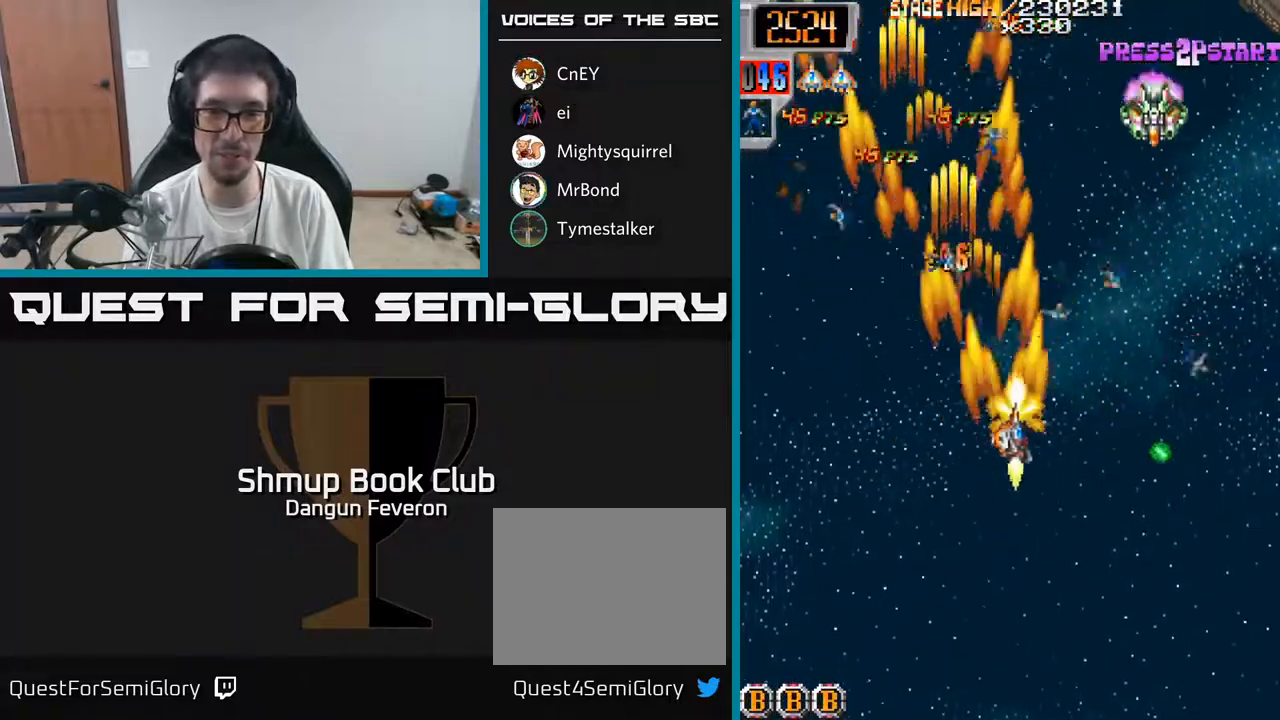
{"buttons": ["R2", "DPAD_LEFT"], "left_stick": "center", "right_stick": "center", "events": [[200, "DPAD_RIGHT", "up"], [233, "DPAD_LEFT", "down"]]}
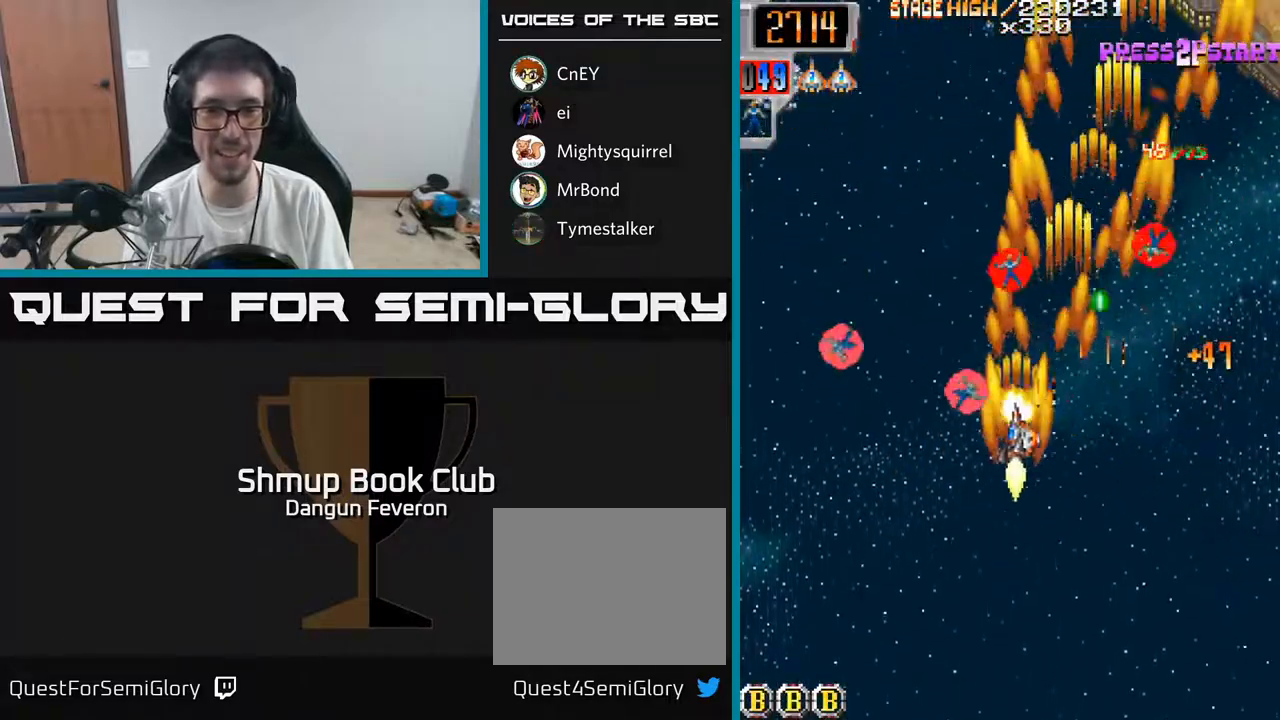
{"buttons": ["R2", "DPAD_RIGHT"], "left_stick": "center", "right_stick": "center", "events": [[183, "DPAD_LEFT", "up"], [217, "DPAD_RIGHT", "down"], [283, "DPAD_UP", "down"], [350, "DPAD_UP", "up"]]}
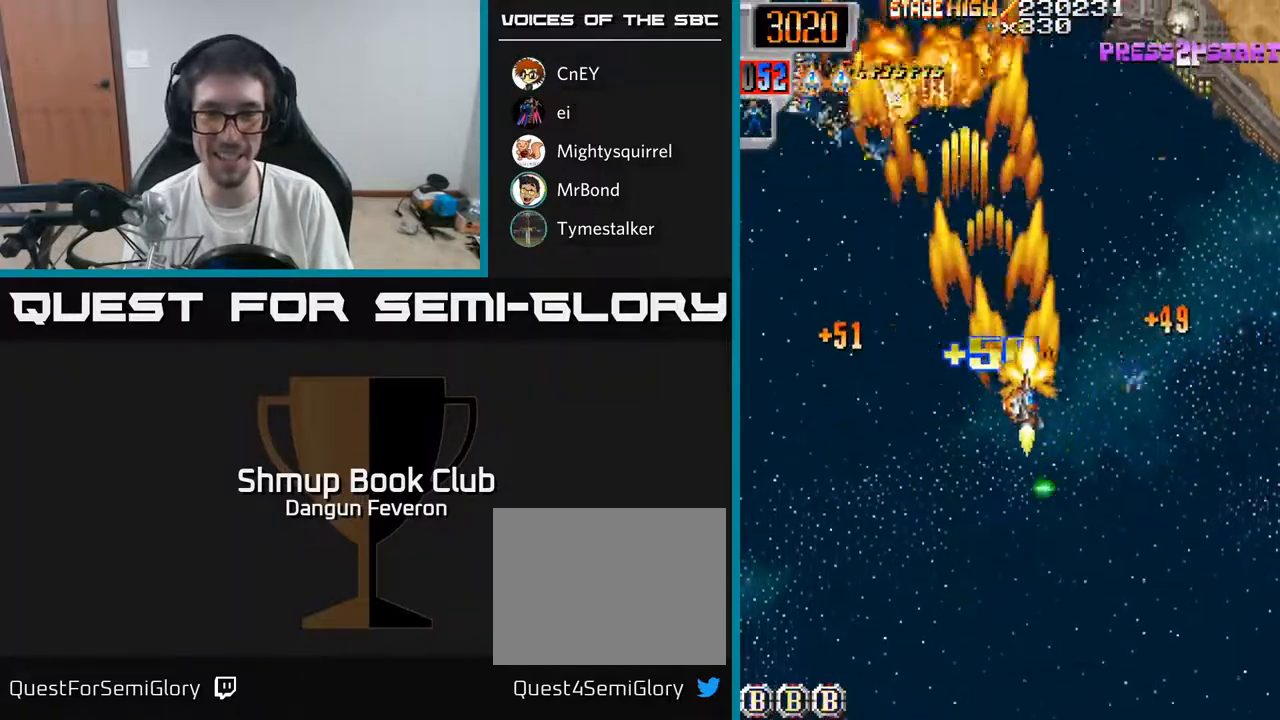
{"buttons": ["R2", "DPAD_UP", "DPAD_LEFT"], "left_stick": "center", "right_stick": "center", "events": [[117, "DPAD_DOWN", "down"], [150, "DPAD_RIGHT", "up"], [183, "DPAD_DOWN", "up"], [183, "DPAD_LEFT", "down"], [433, "DPAD_UP", "down"]]}
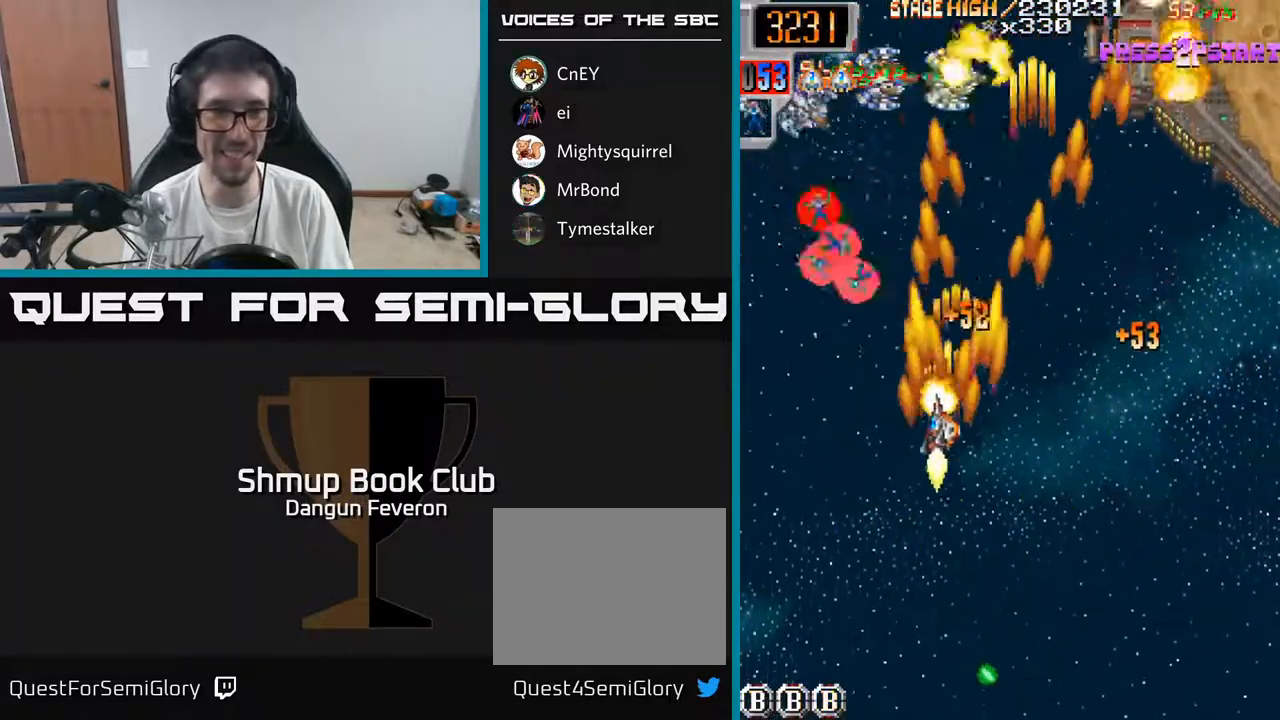
{"buttons": ["R2", "DPAD_RIGHT"], "left_stick": "center", "right_stick": "center", "events": [[267, "DPAD_LEFT", "up"], [300, "DPAD_RIGHT", "down"], [467, "DPAD_UP", "up"]]}
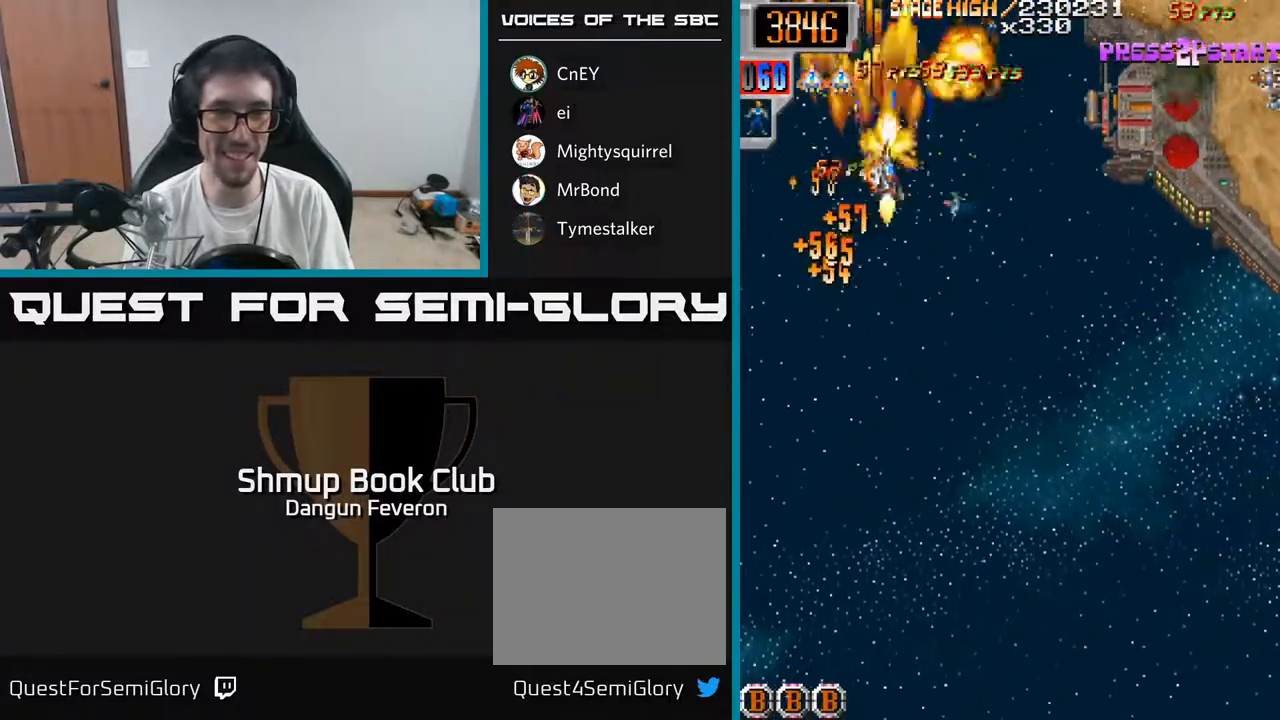
{"buttons": ["R2", "DPAD_RIGHT"], "left_stick": "center", "right_stick": "center", "events": [[50, "DPAD_DOWN", "down"], [350, "DPAD_DOWN", "up"]]}
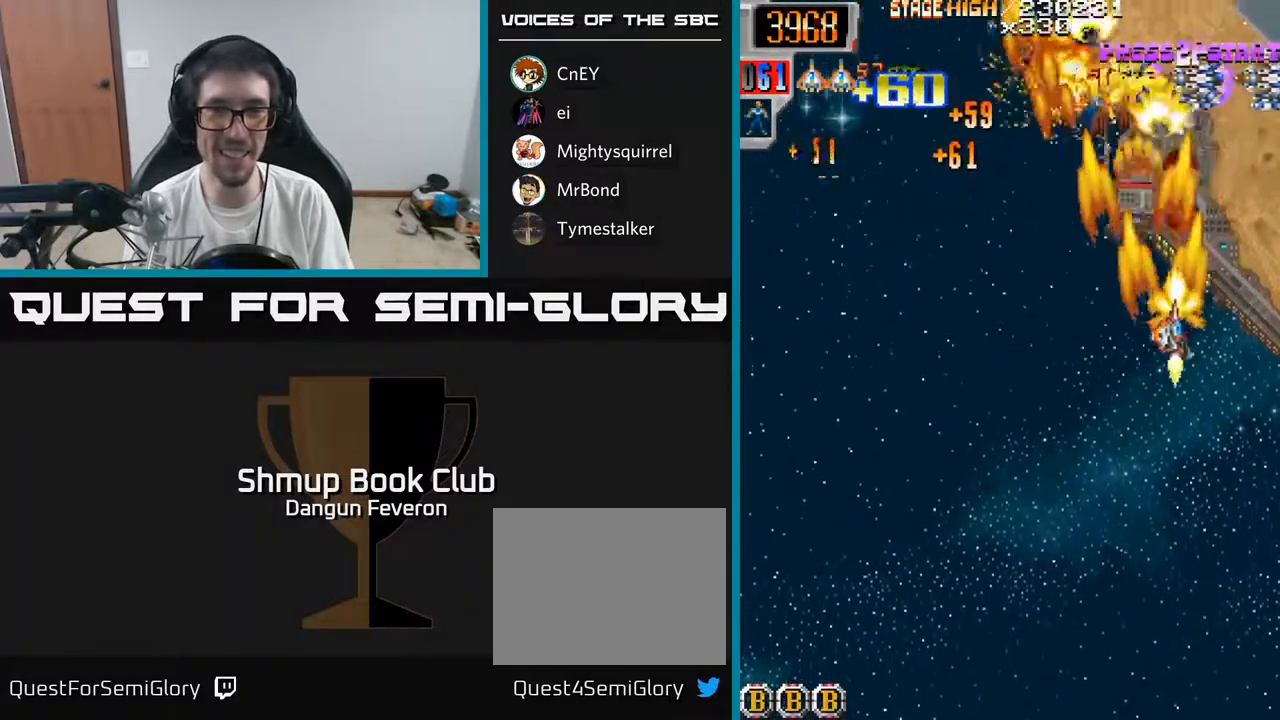
{"buttons": ["R2", "DPAD_UP"], "left_stick": "center", "right_stick": "center", "events": [[33, "DPAD_DOWN", "down"], [117, "DPAD_RIGHT", "up"], [233, "DPAD_LEFT", "down"], [283, "DPAD_DOWN", "up"], [383, "DPAD_UP", "down"], [433, "DPAD_LEFT", "up"]]}
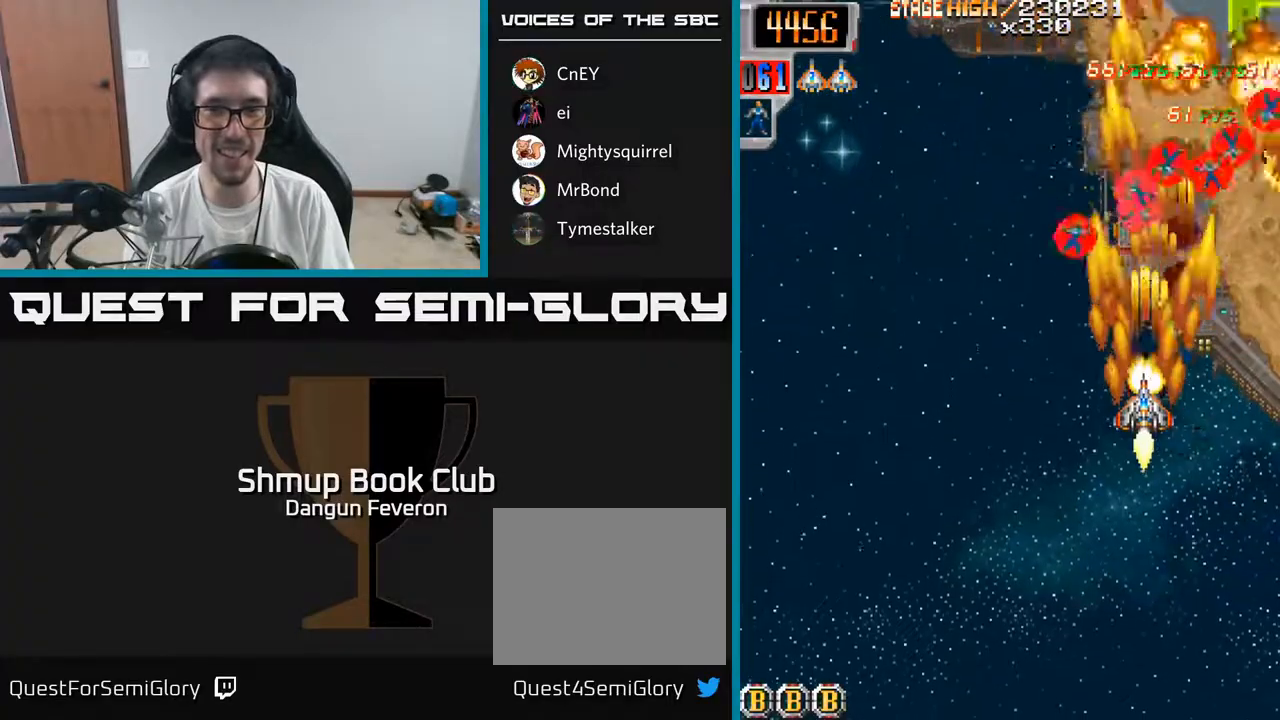
{"buttons": ["R2", "DPAD_DOWN", "DPAD_LEFT"], "left_stick": "center", "right_stick": "center", "events": [[200, "DPAD_RIGHT", "down"], [200, "DPAD_UP", "up"], [400, "DPAD_RIGHT", "up"], [450, "DPAD_LEFT", "down"], [500, "DPAD_DOWN", "down"]]}
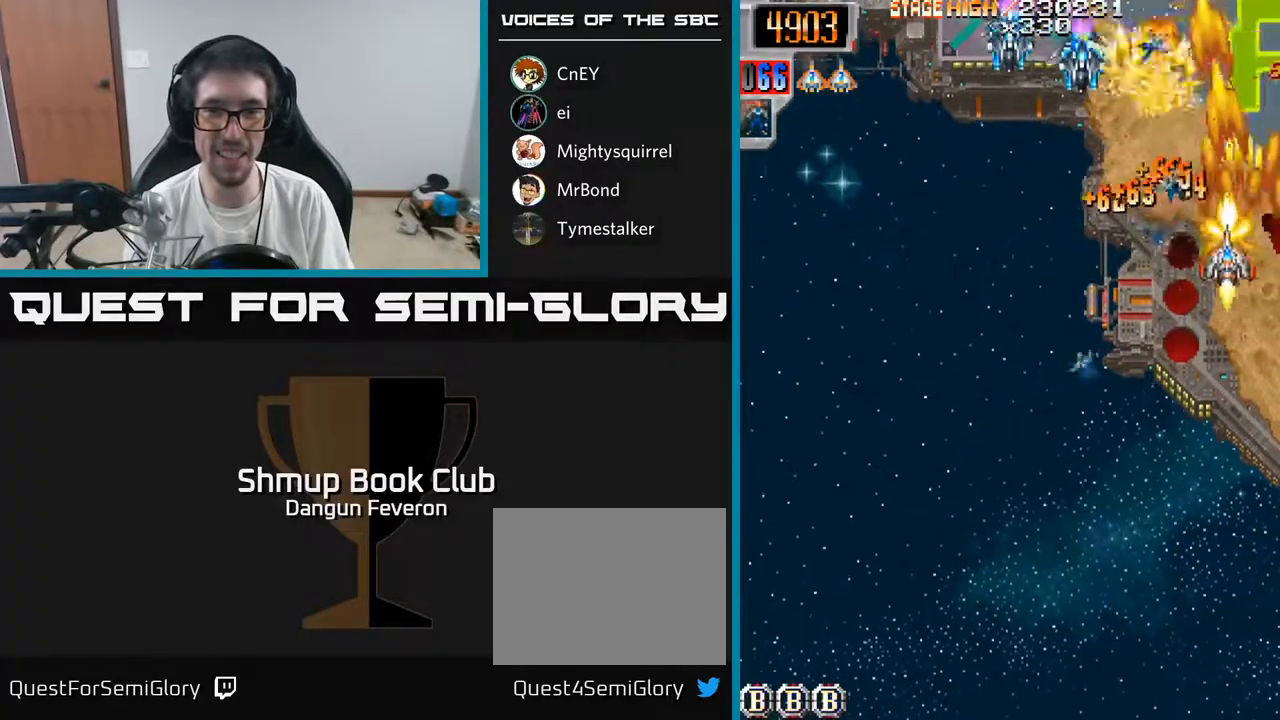
{"buttons": ["R2", "DPAD_UP", "DPAD_RIGHT"], "left_stick": "center", "right_stick": "center", "events": [[317, "DPAD_LEFT", "up"], [383, "DPAD_DOWN", "up"], [417, "DPAD_UP", "down"], [483, "DPAD_RIGHT", "down"]]}
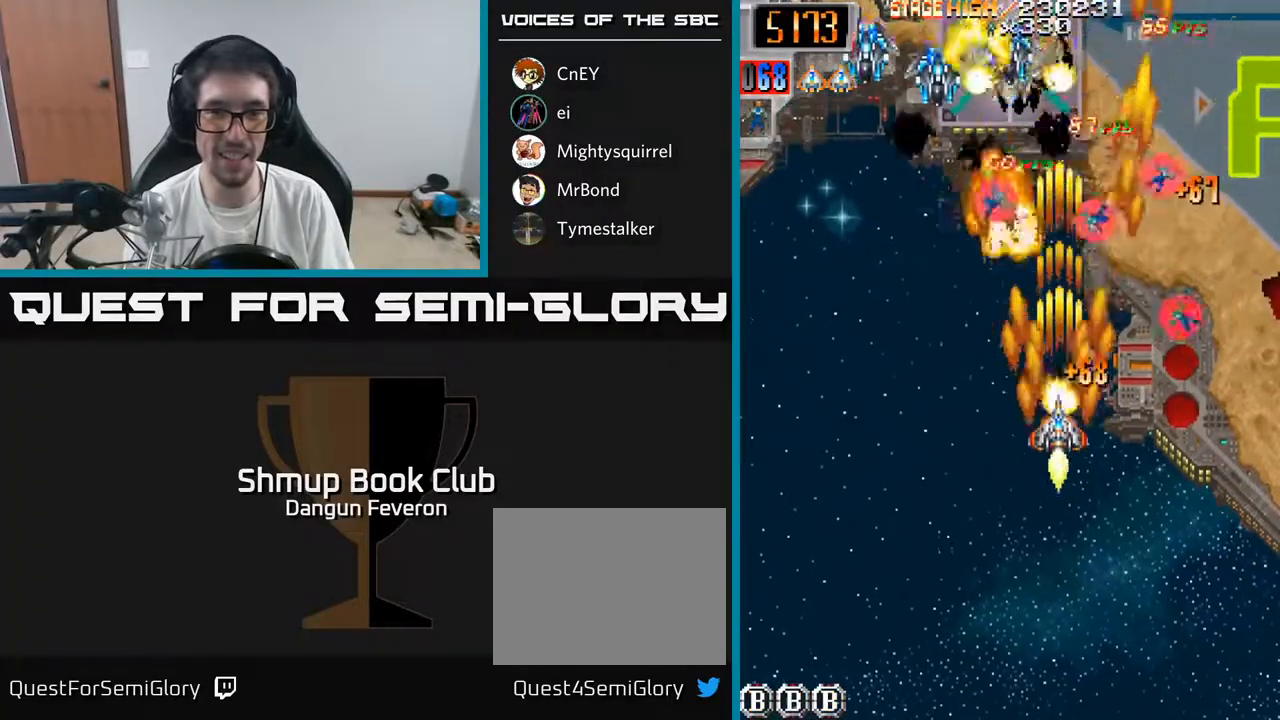
{"buttons": ["R2", "DPAD_DOWN", "DPAD_LEFT"], "left_stick": "center", "right_stick": "center", "events": [[33, "DPAD_UP", "up"], [83, "DPAD_UP", "down"], [150, "DPAD_RIGHT", "up"], [200, "DPAD_LEFT", "down"], [250, "DPAD_UP", "up"], [500, "DPAD_DOWN", "down"]]}
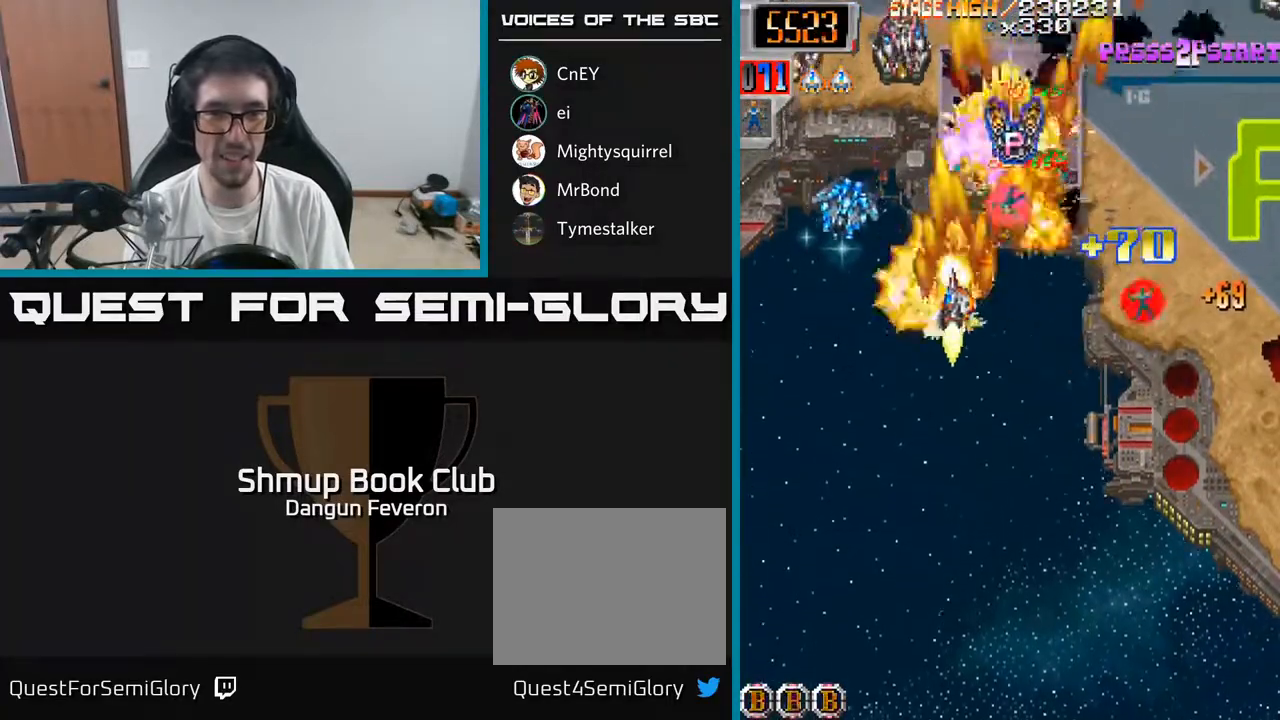
{"buttons": ["R2", "DPAD_DOWN", "DPAD_RIGHT"], "left_stick": "center", "right_stick": "center", "events": [[117, "DPAD_DOWN", "up"], [200, "DPAD_UP", "down"], [233, "DPAD_LEFT", "up"], [267, "DPAD_UP", "up"], [283, "DPAD_RIGHT", "down"], [367, "DPAD_DOWN", "down"]]}
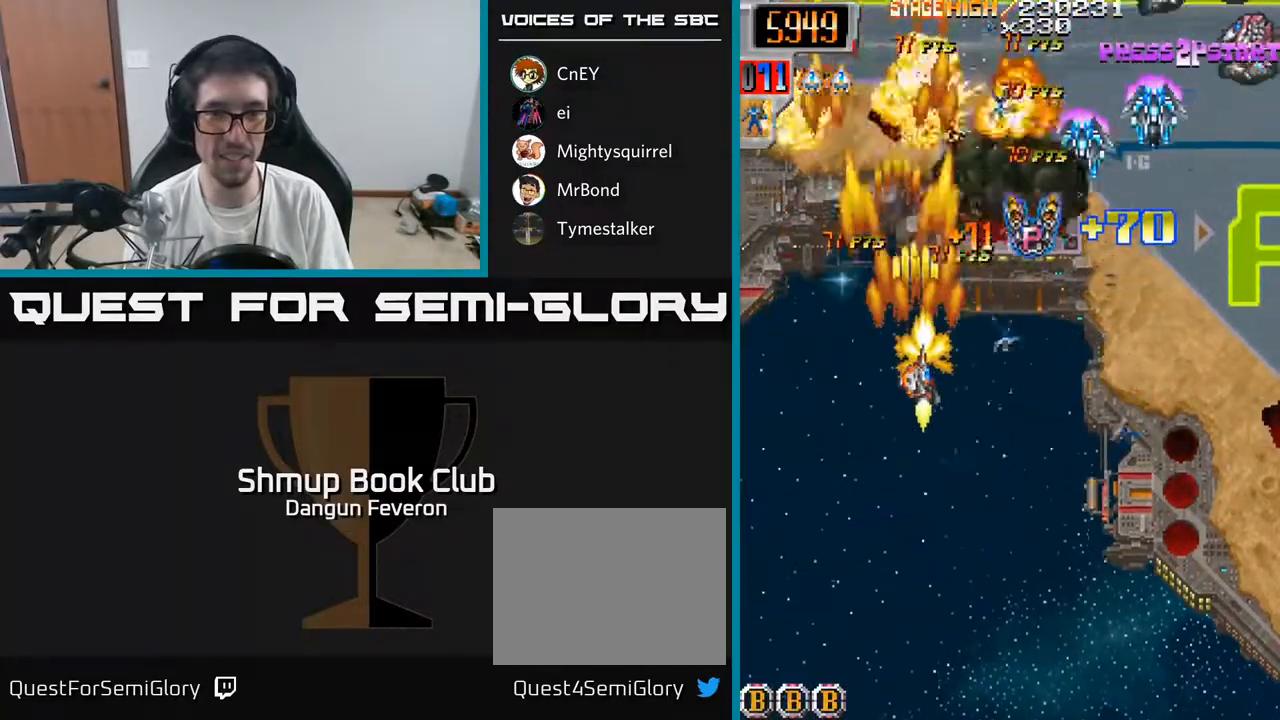
{"buttons": ["R2", "DPAD_UP", "DPAD_LEFT"], "left_stick": "center", "right_stick": "center", "events": [[233, "DPAD_DOWN", "up"], [383, "DPAD_RIGHT", "up"], [383, "DPAD_UP", "down"], [500, "DPAD_LEFT", "down"]]}
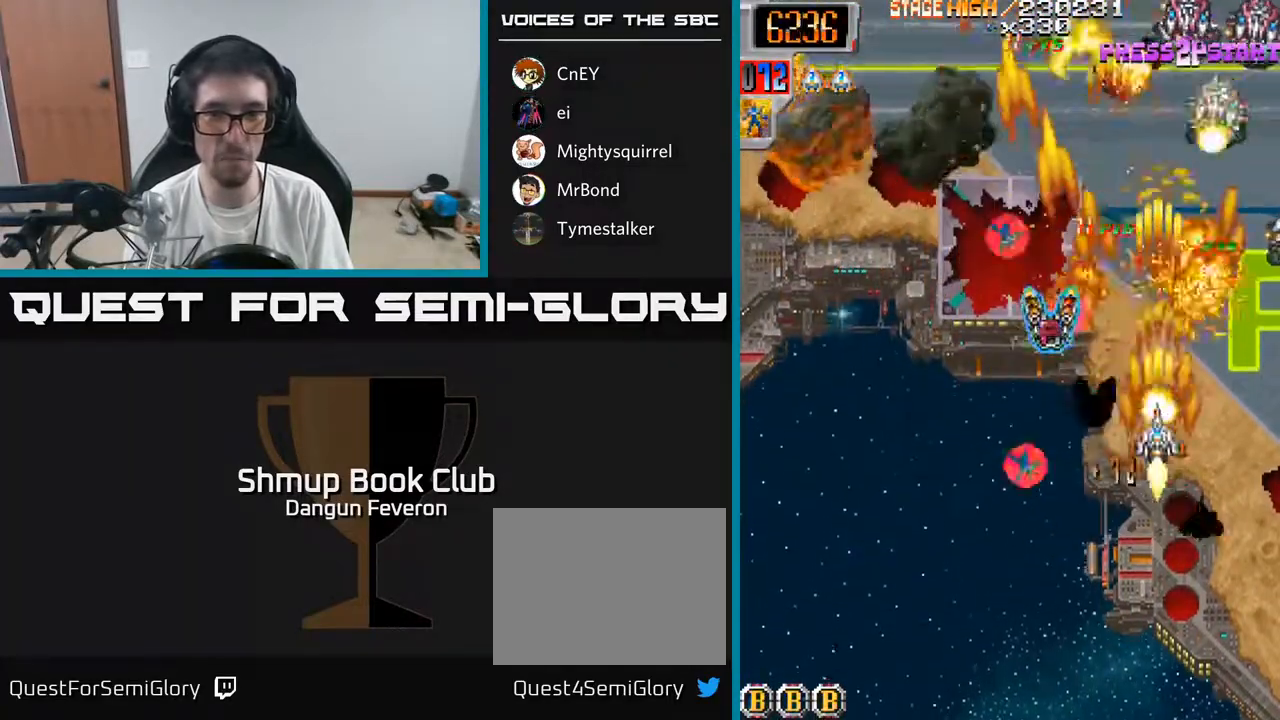
{"buttons": ["R2", "DPAD_UP", "DPAD_LEFT"], "left_stick": "center", "right_stick": "center", "events": [[50, "DPAD_UP", "up"], [117, "DPAD_DOWN", "down"], [183, "DPAD_LEFT", "up"], [283, "DPAD_RIGHT", "down"], [317, "DPAD_DOWN", "up"], [333, "DPAD_RIGHT", "up"], [350, "DPAD_UP", "down"], [417, "DPAD_LEFT", "down"]]}
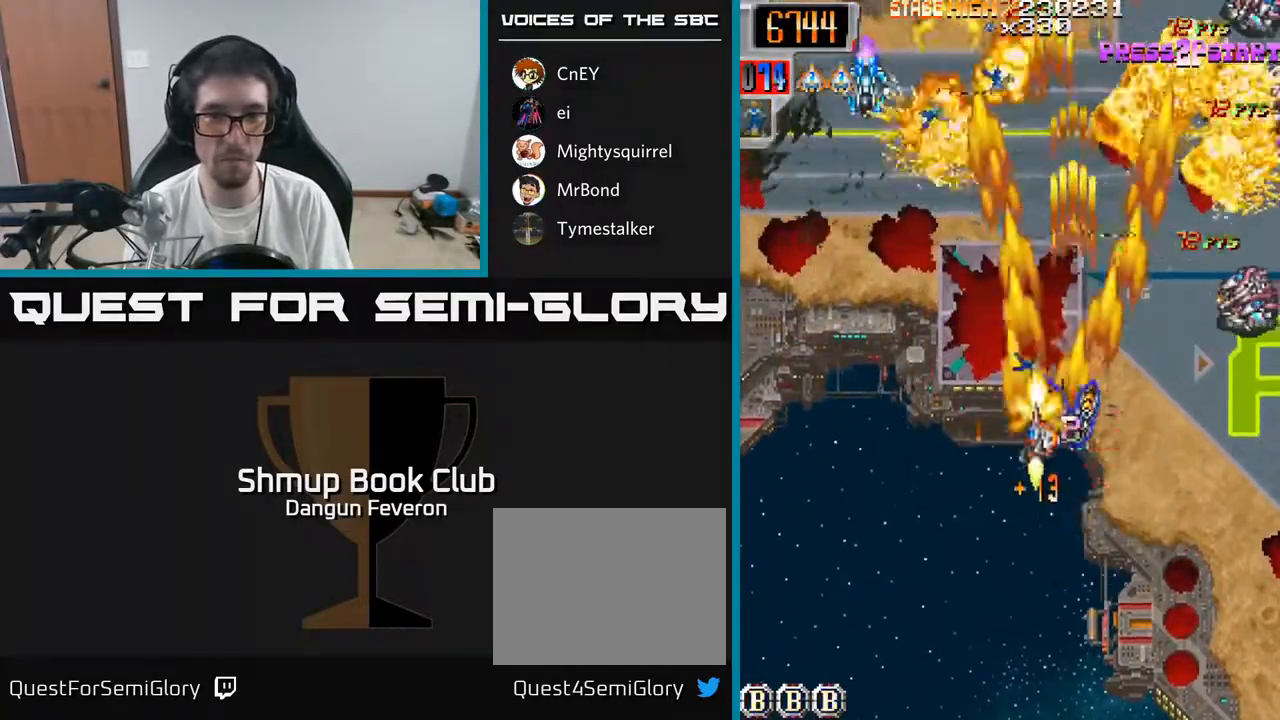
{"buttons": ["R2", "DPAD_DOWN", "DPAD_RIGHT"], "left_stick": "center", "right_stick": "center", "events": [[150, "DPAD_UP", "up"], [267, "DPAD_LEFT", "up"], [283, "DPAD_DOWN", "down"], [300, "DPAD_RIGHT", "down"], [333, "DPAD_DOWN", "up"], [417, "DPAD_DOWN", "down"]]}
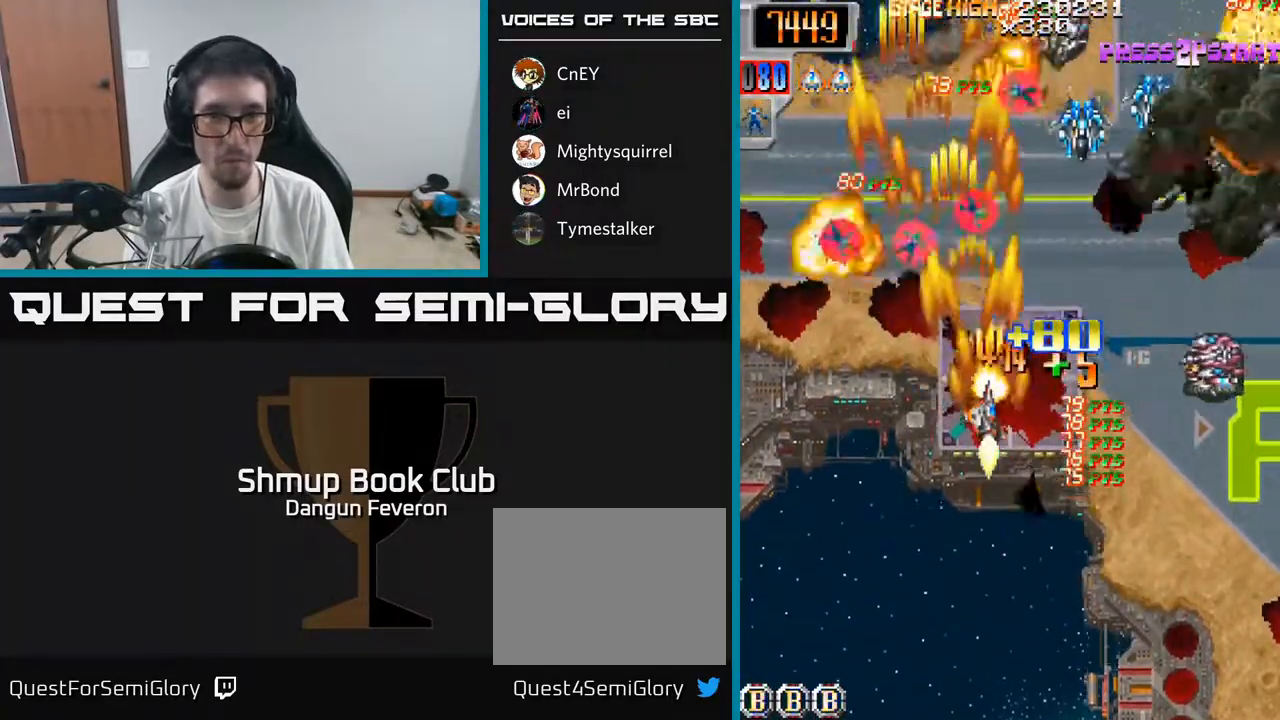
{"buttons": ["R2", "DPAD_LEFT"], "left_stick": "center", "right_stick": "center", "events": [[67, "DPAD_DOWN", "up"], [333, "DPAD_RIGHT", "up"], [350, "DPAD_LEFT", "down"], [350, "DPAD_UP", "down"], [400, "DPAD_UP", "up"]]}
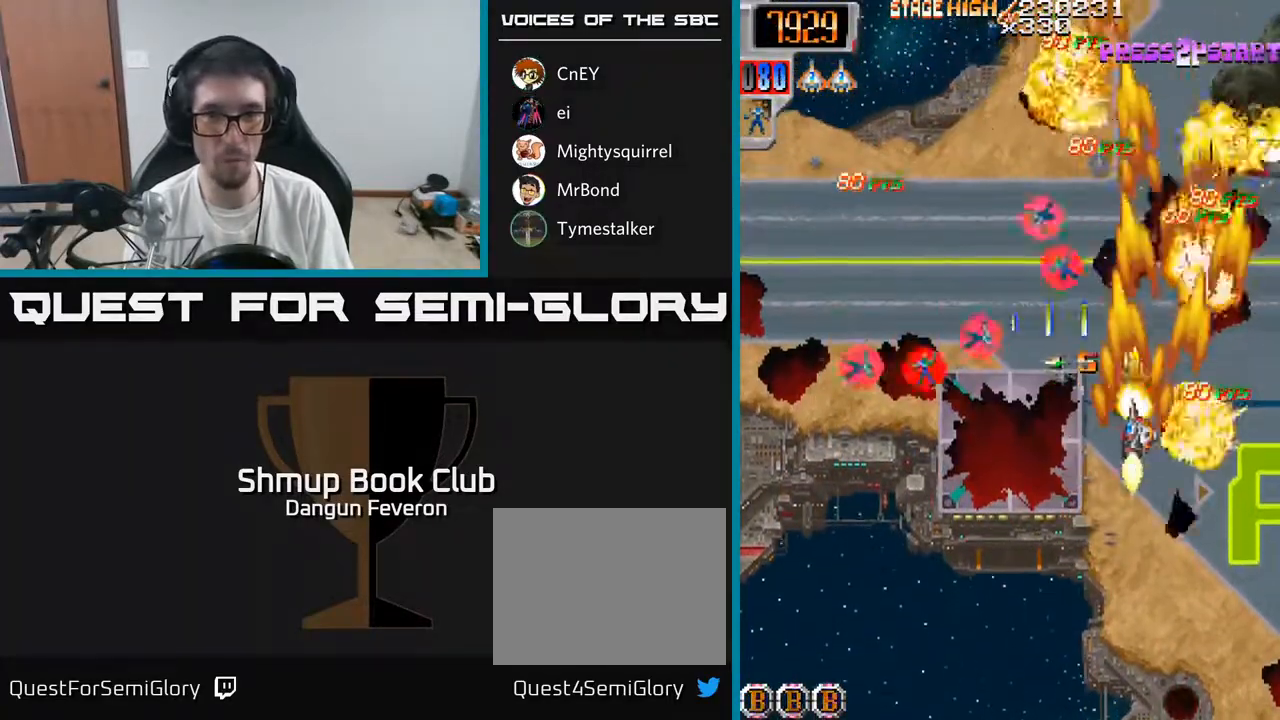
{"buttons": ["R2", "DPAD_RIGHT"], "left_stick": "center", "right_stick": "center", "events": [[367, "DPAD_LEFT", "up"], [383, "DPAD_RIGHT", "down"]]}
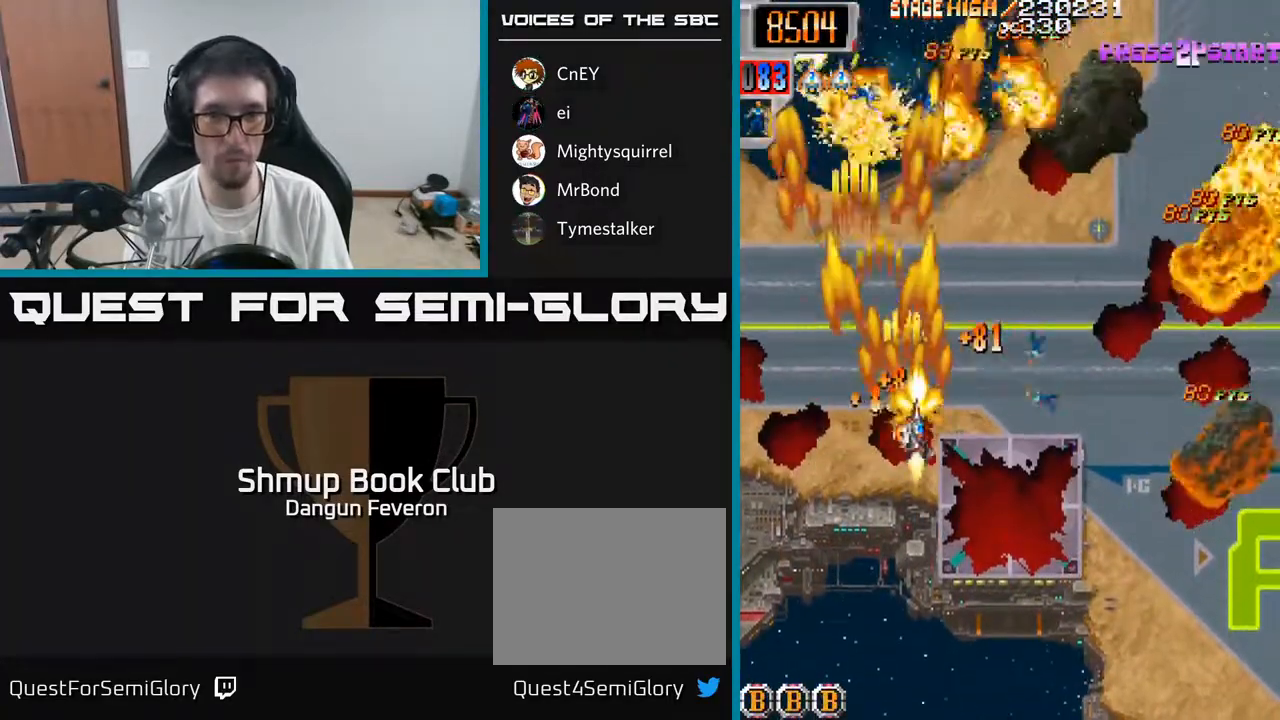
{"buttons": ["R2", "DPAD_LEFT"], "left_stick": "center", "right_stick": "center", "events": [[367, "DPAD_RIGHT", "up"], [417, "DPAD_LEFT", "down"]]}
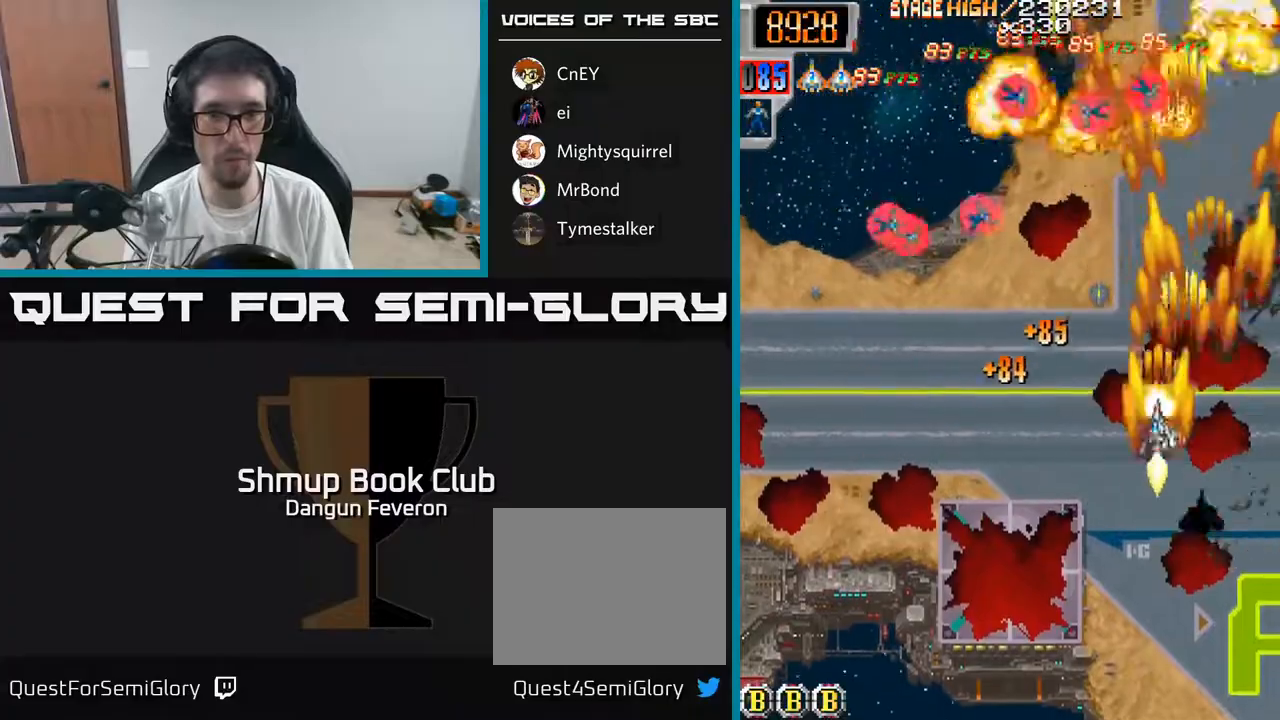
{"buttons": ["R2", "DPAD_RIGHT"], "left_stick": "center", "right_stick": "center", "events": [[333, "DPAD_UP", "down"], [400, "DPAD_LEFT", "up"], [467, "DPAD_RIGHT", "down"], [483, "DPAD_UP", "up"]]}
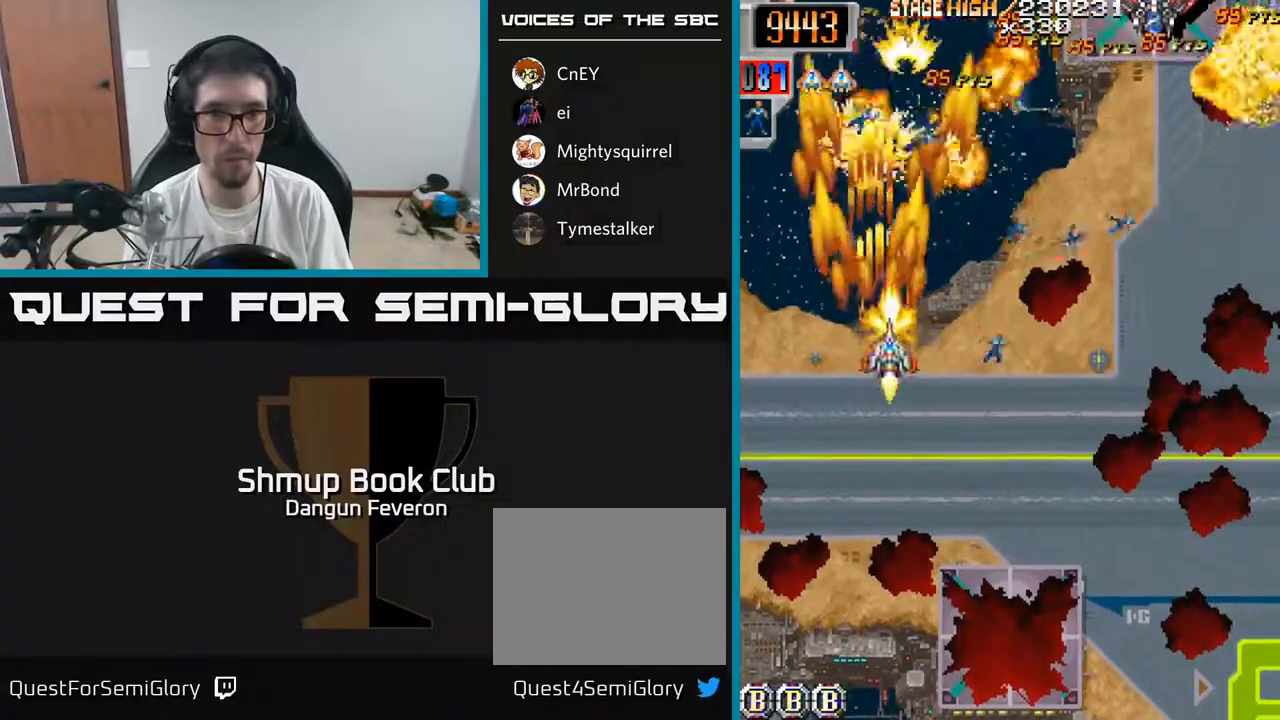
{"buttons": ["R2", "DPAD_LEFT"], "left_stick": "center", "right_stick": "center", "events": [[100, "DPAD_DOWN", "down"], [183, "DPAD_DOWN", "up"], [367, "DPAD_RIGHT", "up"], [417, "DPAD_LEFT", "down"]]}
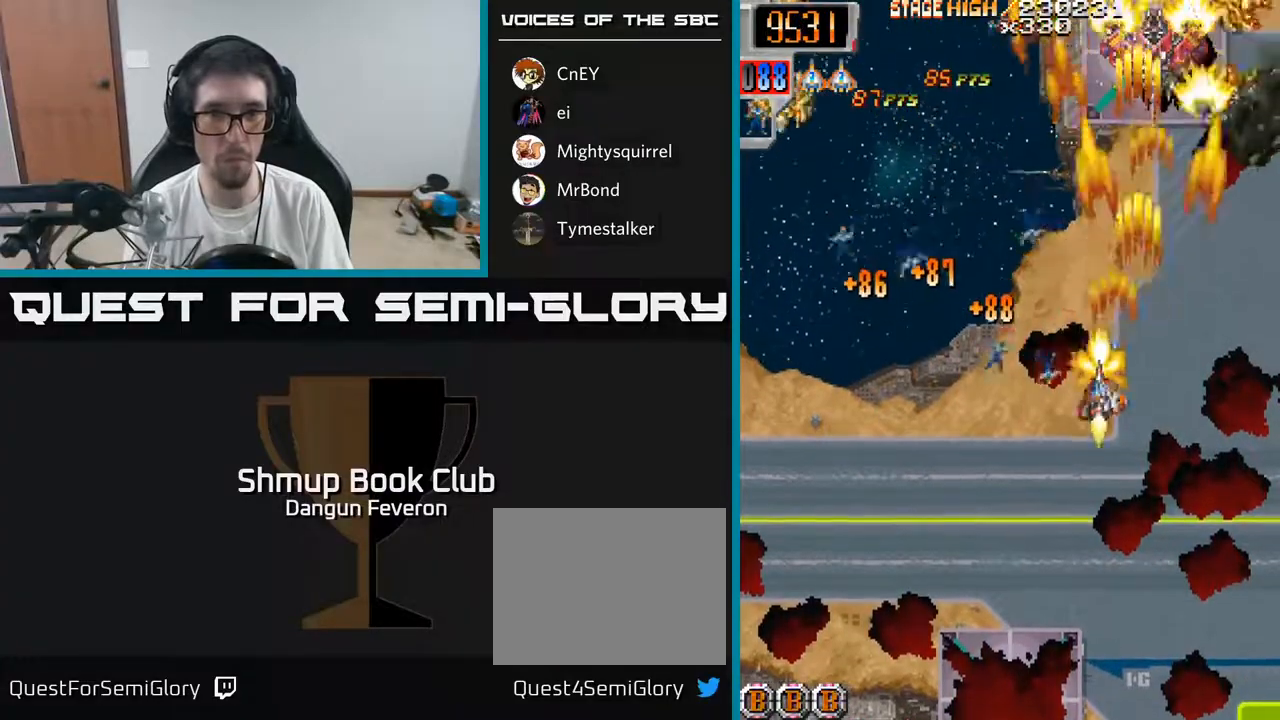
{"buttons": ["R2", "DPAD_RIGHT"], "left_stick": "center", "right_stick": "center", "events": [[417, "DPAD_LEFT", "up"], [433, "DPAD_RIGHT", "down"]]}